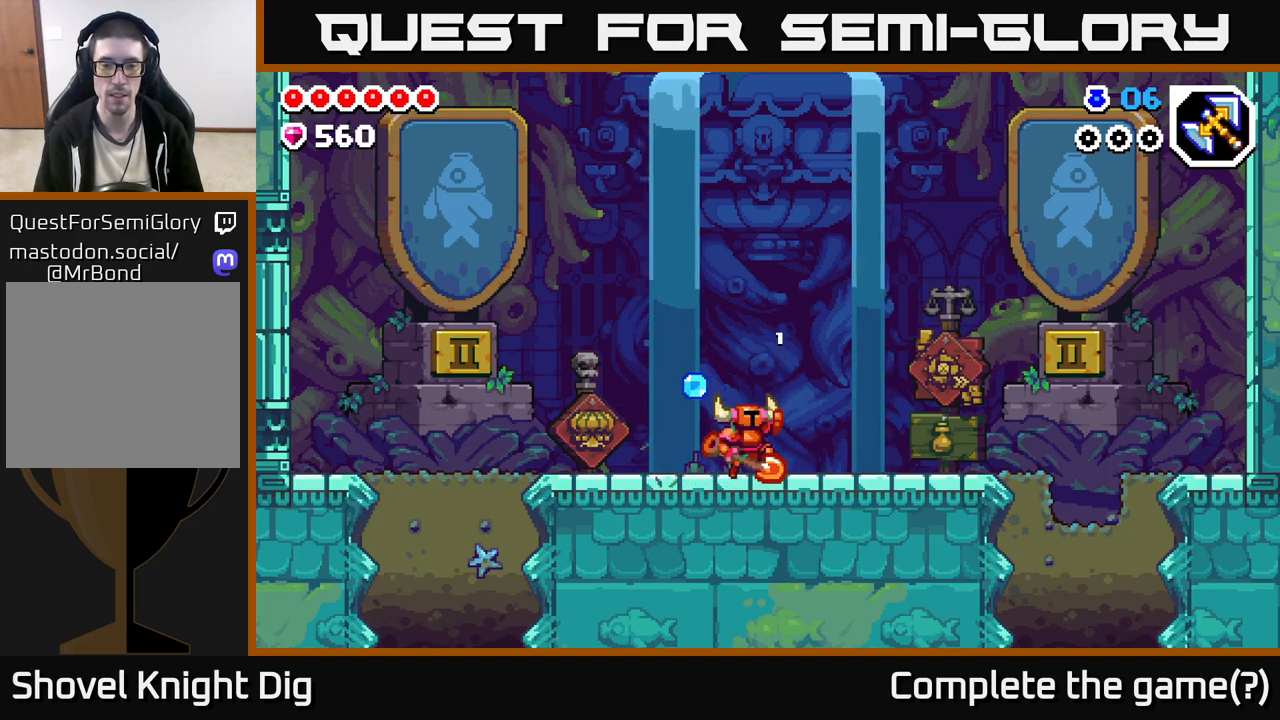
Gameplay with a controller (Xbox layout); each line is a JSON object with the inputs held at the frame after it. "events" lists button and stick changes between this image and that frame as [ms after this image, input, new state], when the widget could be followed in between.
{"buttons": [], "left_stick": "left", "right_stick": "center", "events": [[50, "A", "down"], [117, "A", "up"], [250, "left_stick", "left"]]}
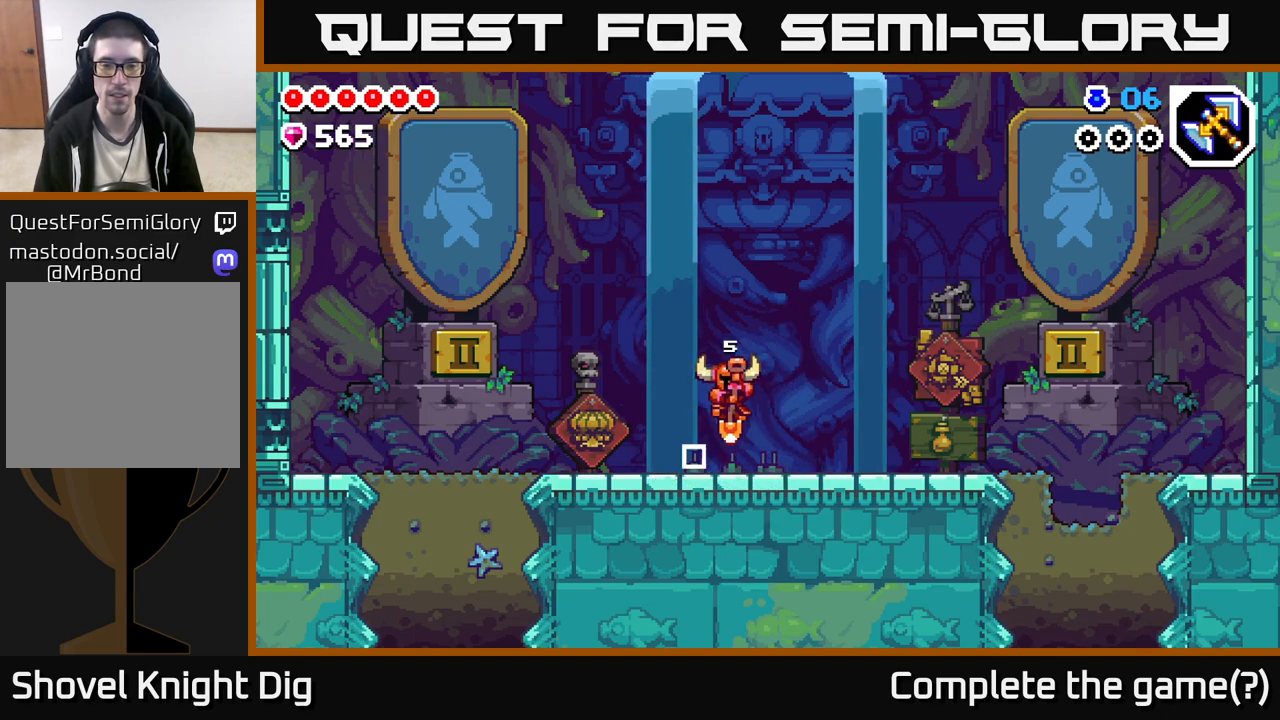
{"buttons": [], "left_stick": "right", "right_stick": "center", "events": [[167, "left_stick", "right"], [217, "A", "down"], [350, "A", "up"]]}
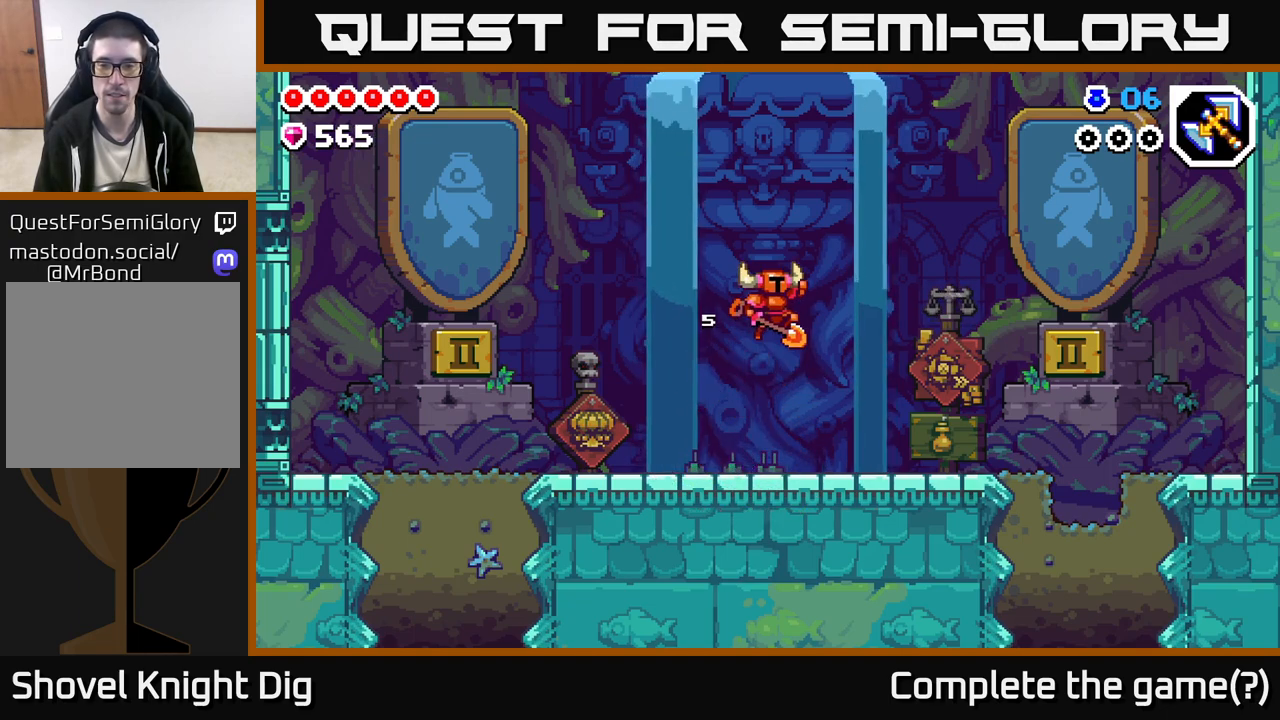
{"buttons": ["A"], "left_stick": "right", "right_stick": "center", "events": [[400, "A", "down"]]}
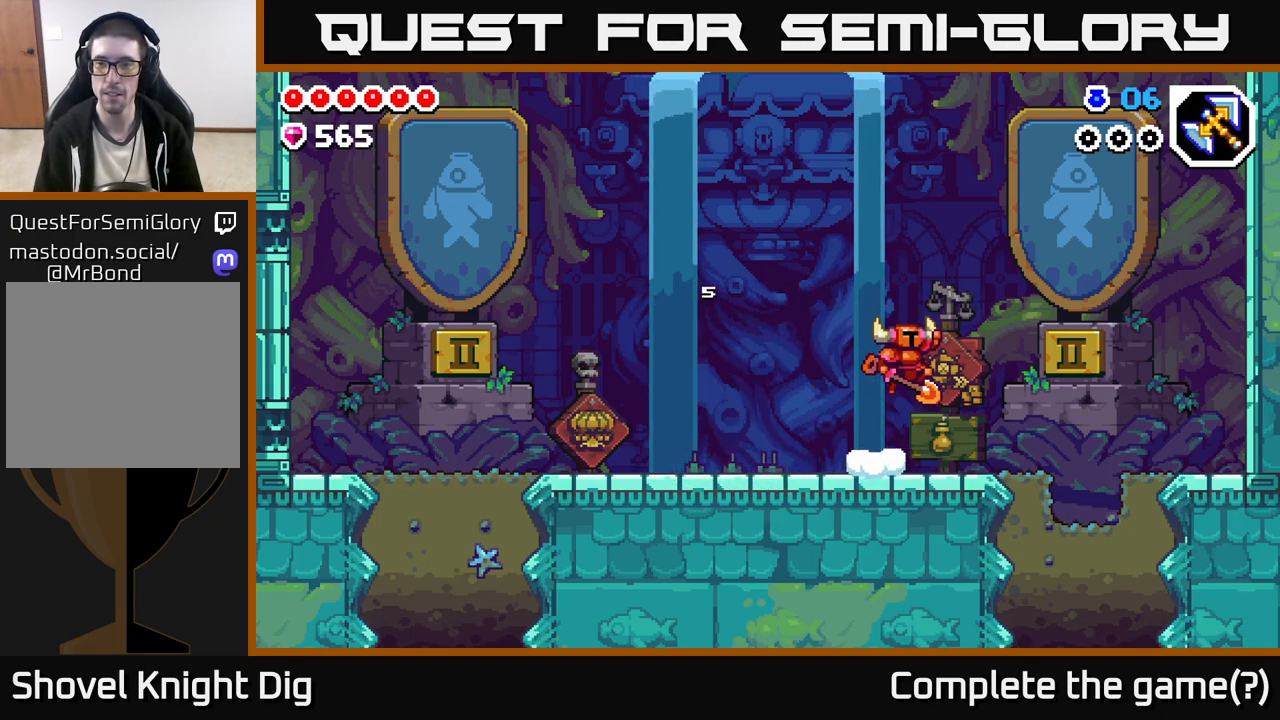
{"buttons": [], "left_stick": "left", "right_stick": "center", "events": [[200, "A", "up"], [350, "left_stick", "left"]]}
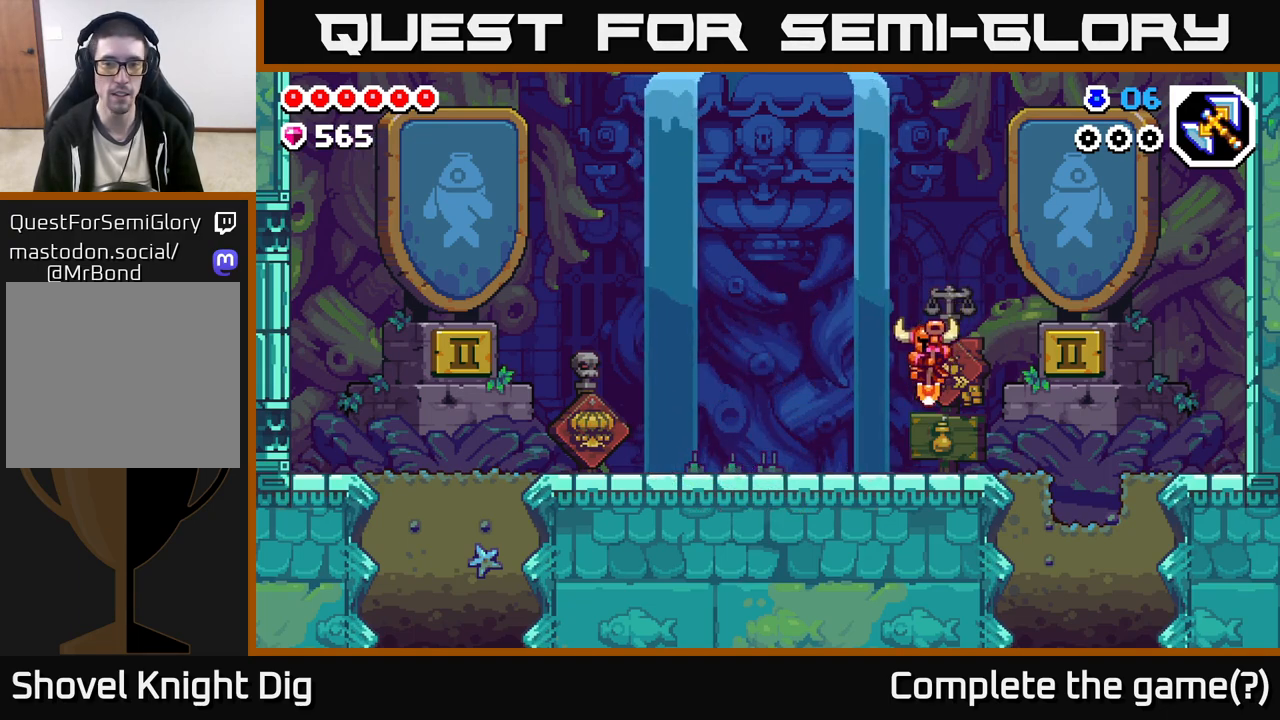
{"buttons": [], "left_stick": "right", "right_stick": "center", "events": [[50, "left_stick", "center"], [400, "left_stick", "right"]]}
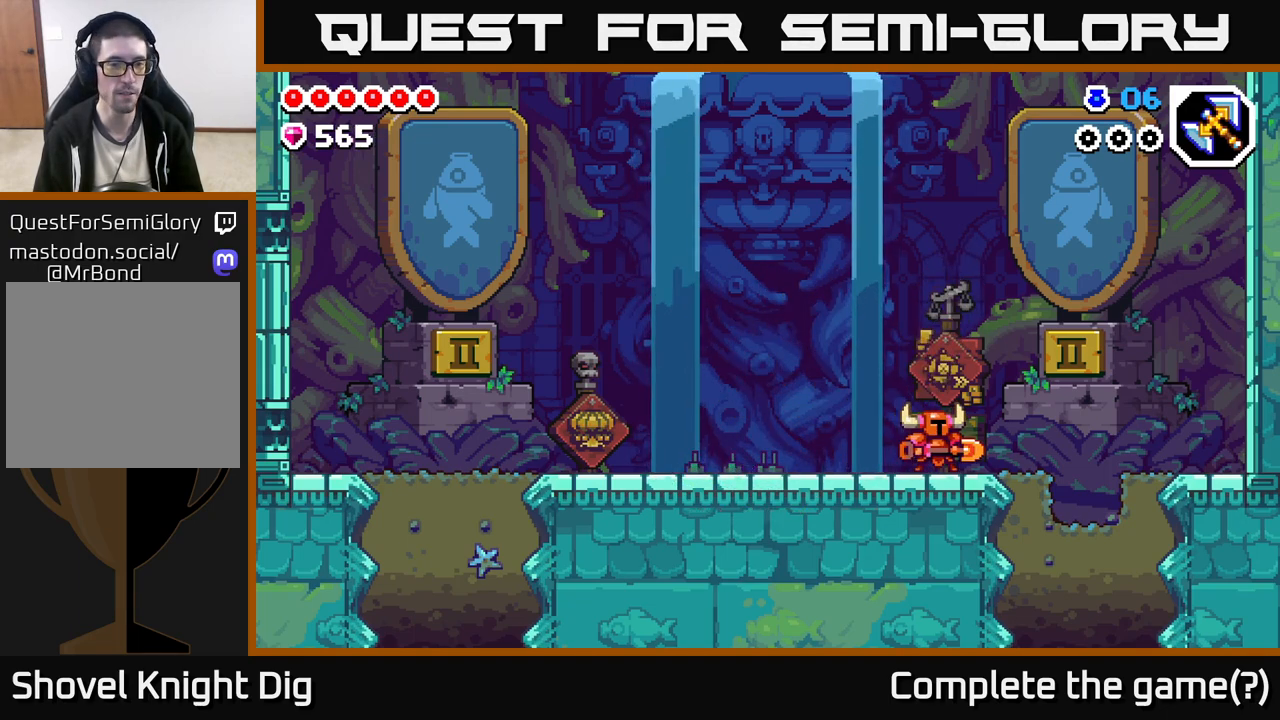
{"buttons": [], "left_stick": "right", "right_stick": "center", "events": []}
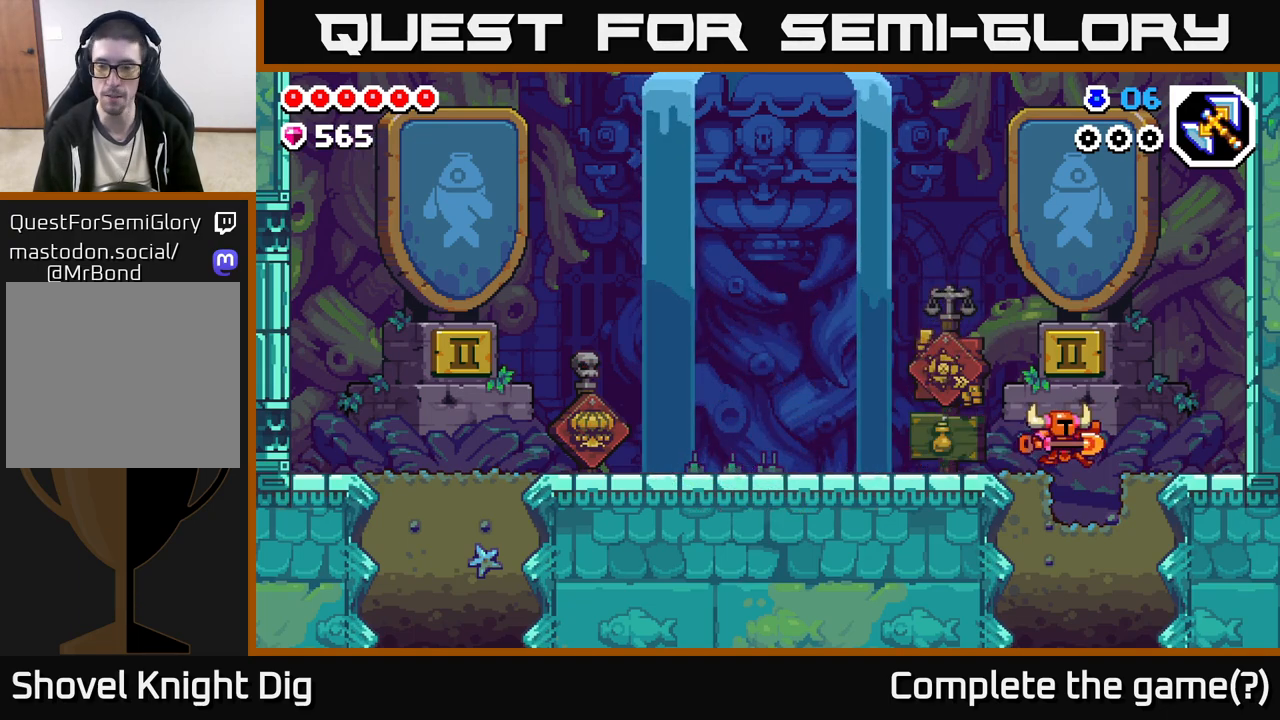
{"buttons": [], "left_stick": "down", "right_stick": "center", "events": [[67, "left_stick", "center"], [117, "left_stick", "down"], [417, "X", "down"], [500, "X", "up"]]}
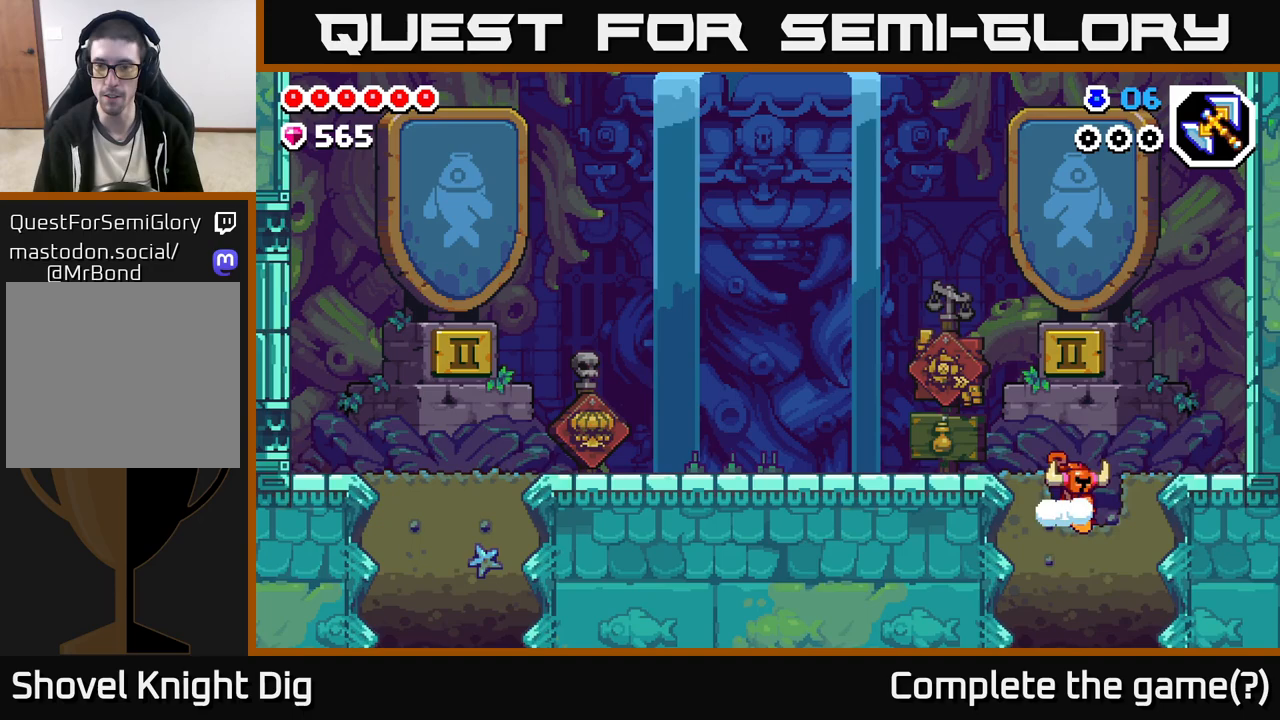
{"buttons": ["X"], "left_stick": "down", "right_stick": "center", "events": [[83, "X", "down"], [200, "X", "up"], [283, "X", "down"], [383, "X", "up"], [500, "X", "down"]]}
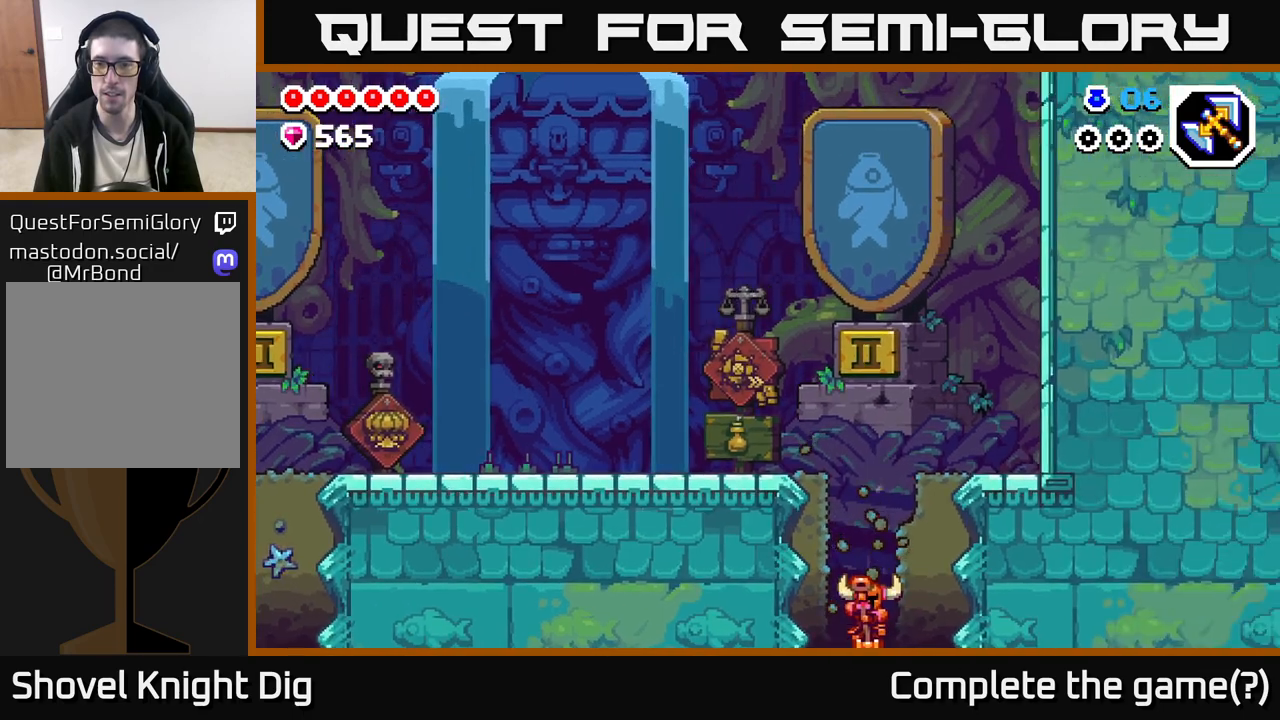
{"buttons": [], "left_stick": "center", "right_stick": "center", "events": [[133, "X", "up"], [233, "left_stick", "center"]]}
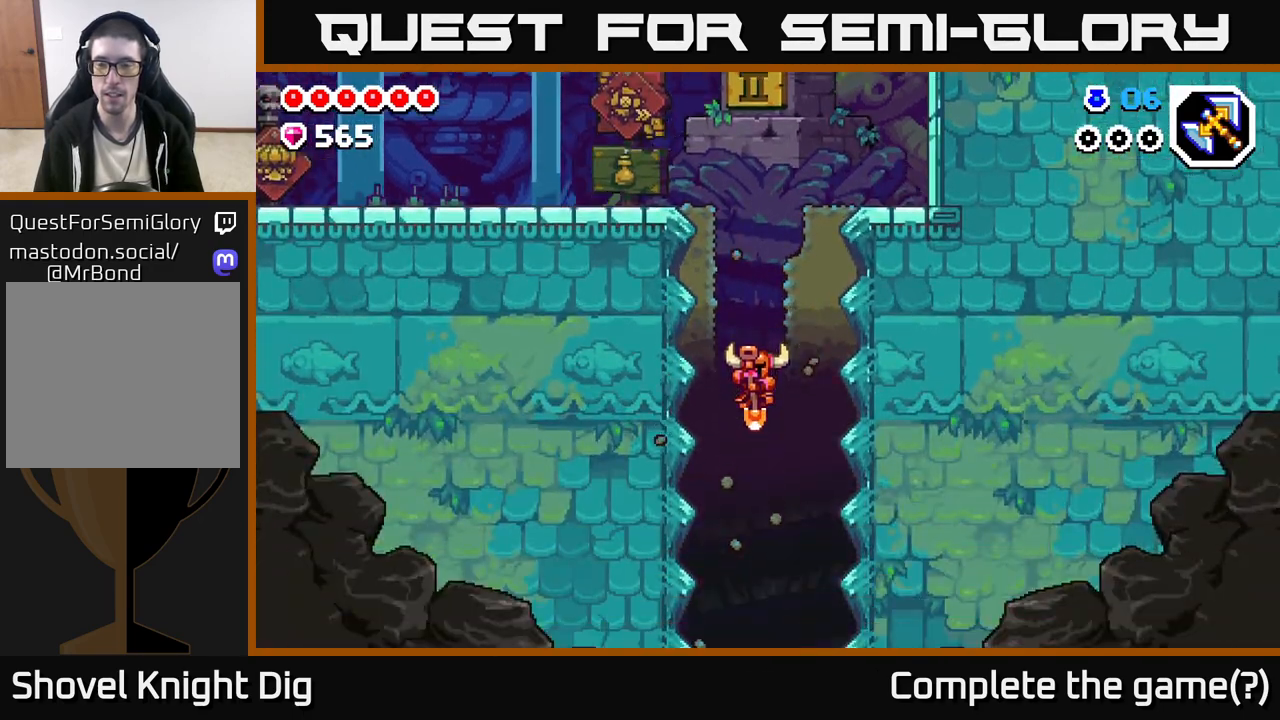
{"buttons": [], "left_stick": "center", "right_stick": "center", "events": []}
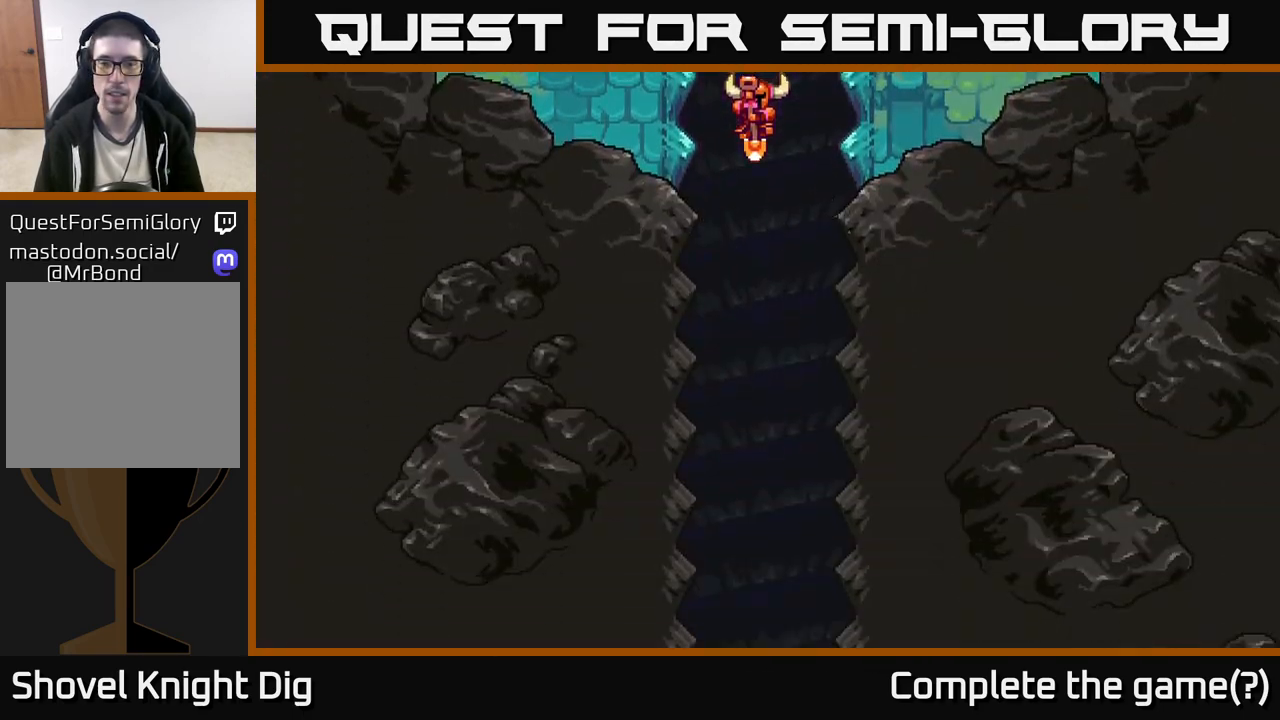
{"buttons": [], "left_stick": "down-right", "right_stick": "center", "events": [[50, "left_stick", "right"], [283, "left_stick", "down"], [467, "left_stick", "down-right"]]}
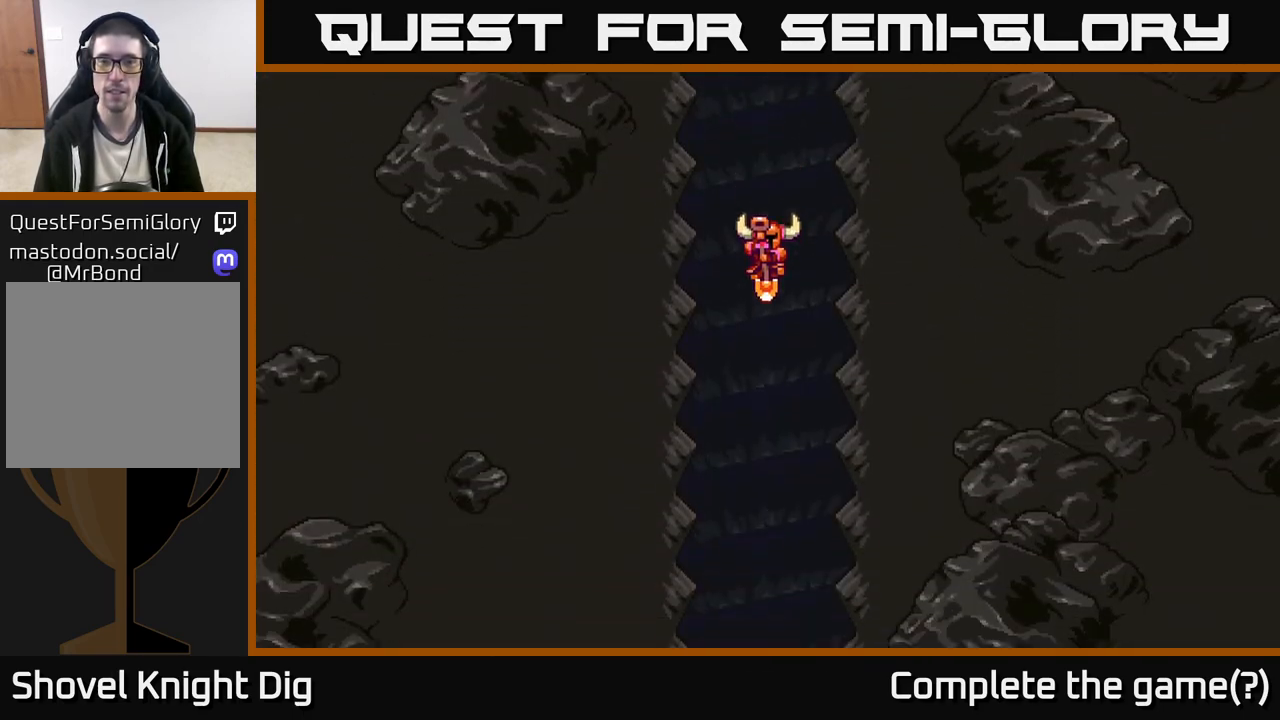
{"buttons": [], "left_stick": "center", "right_stick": "center", "events": [[83, "left_stick", "center"]]}
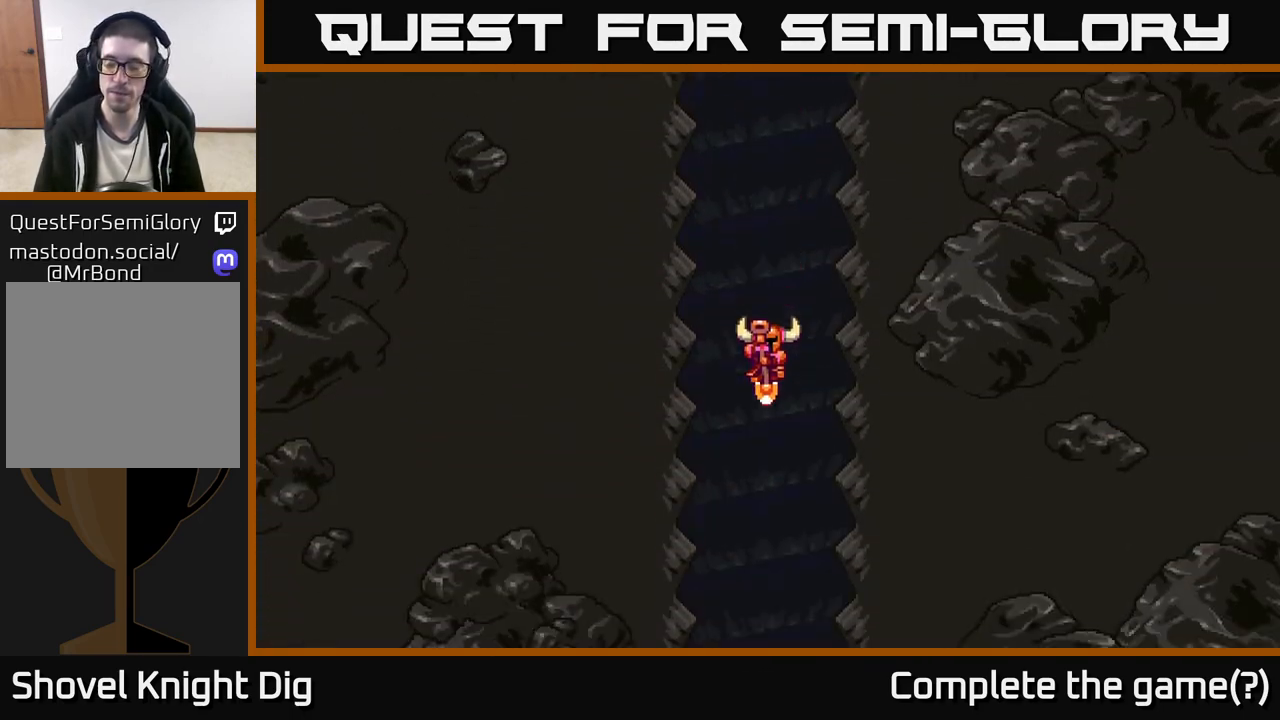
{"buttons": [], "left_stick": "center", "right_stick": "center", "events": []}
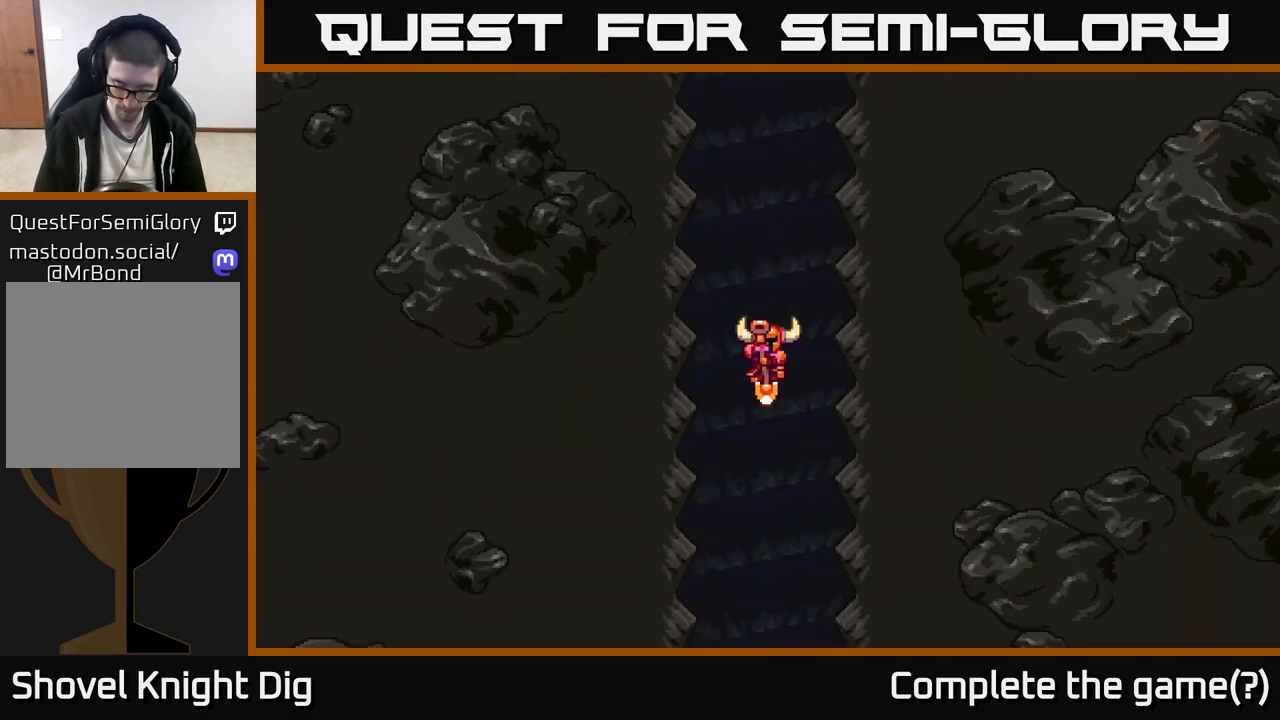
{"buttons": [], "left_stick": "center", "right_stick": "center", "events": []}
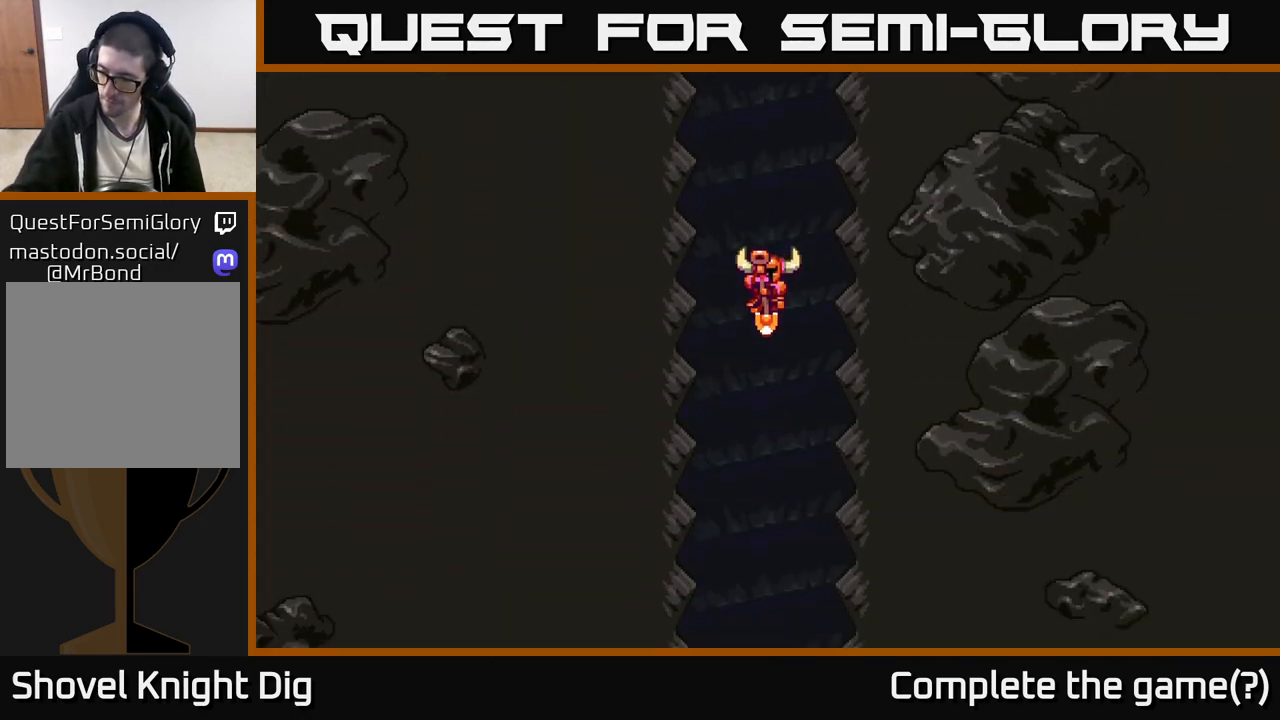
{"buttons": [], "left_stick": "center", "right_stick": "center", "events": []}
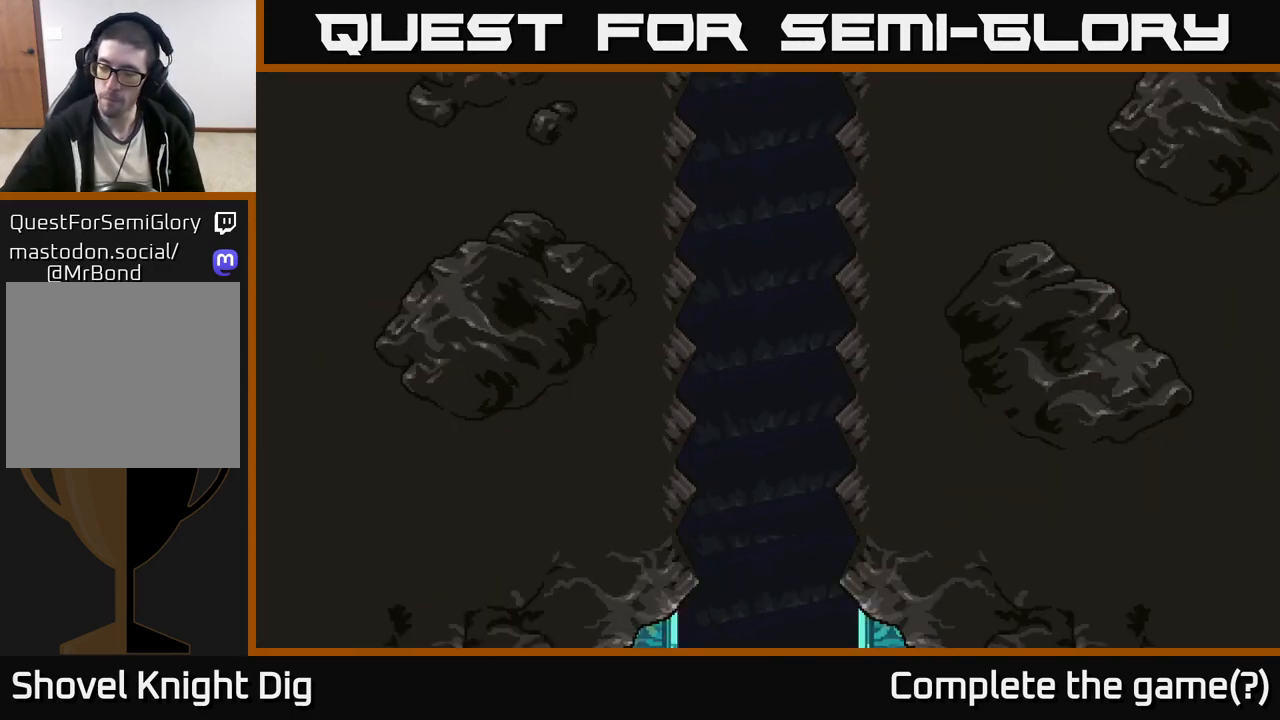
{"buttons": [], "left_stick": "center", "right_stick": "center", "events": []}
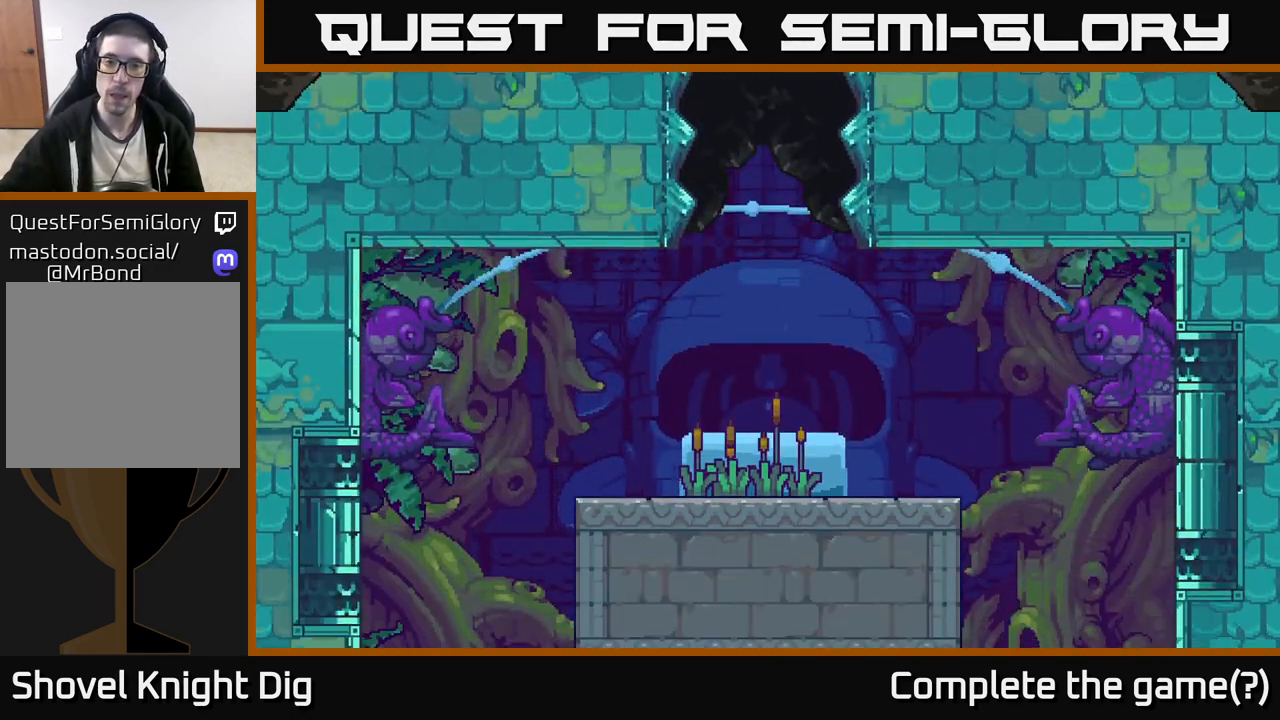
{"buttons": [], "left_stick": "center", "right_stick": "center", "events": []}
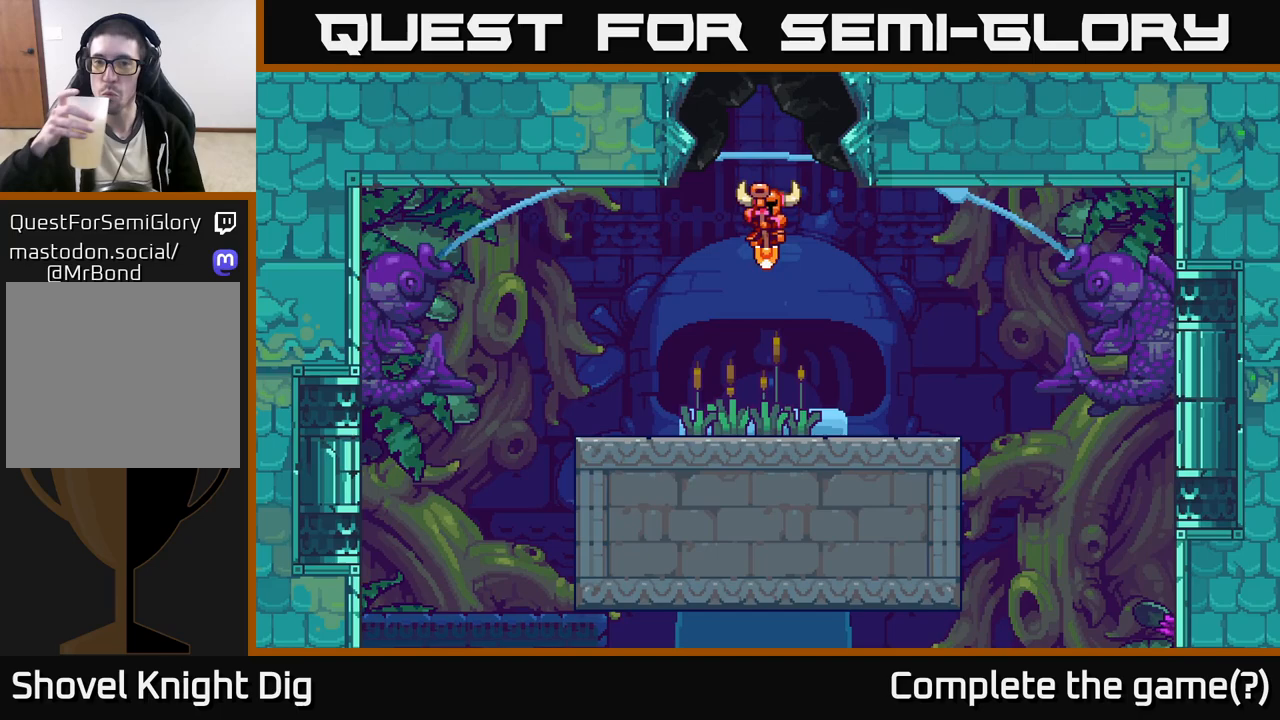
{"buttons": [], "left_stick": "center", "right_stick": "center", "events": [[133, "START", "down"], [283, "START", "up"]]}
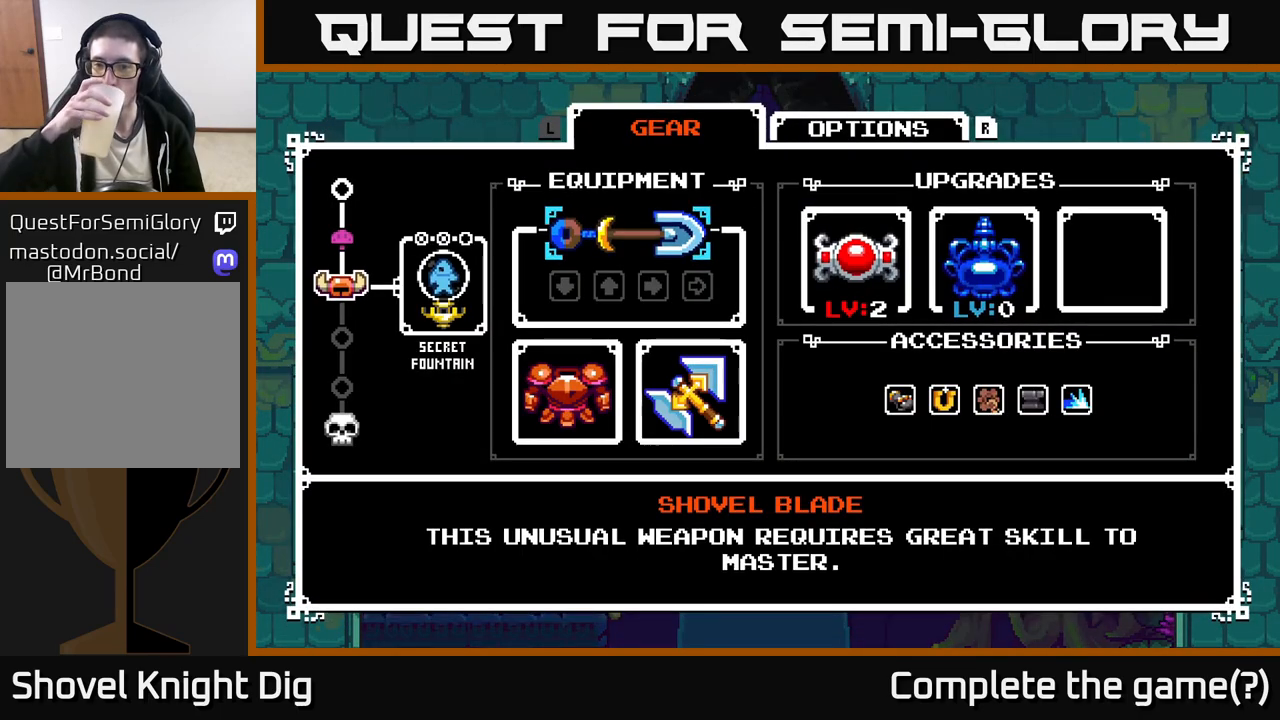
{"buttons": [], "left_stick": "center", "right_stick": "center", "events": []}
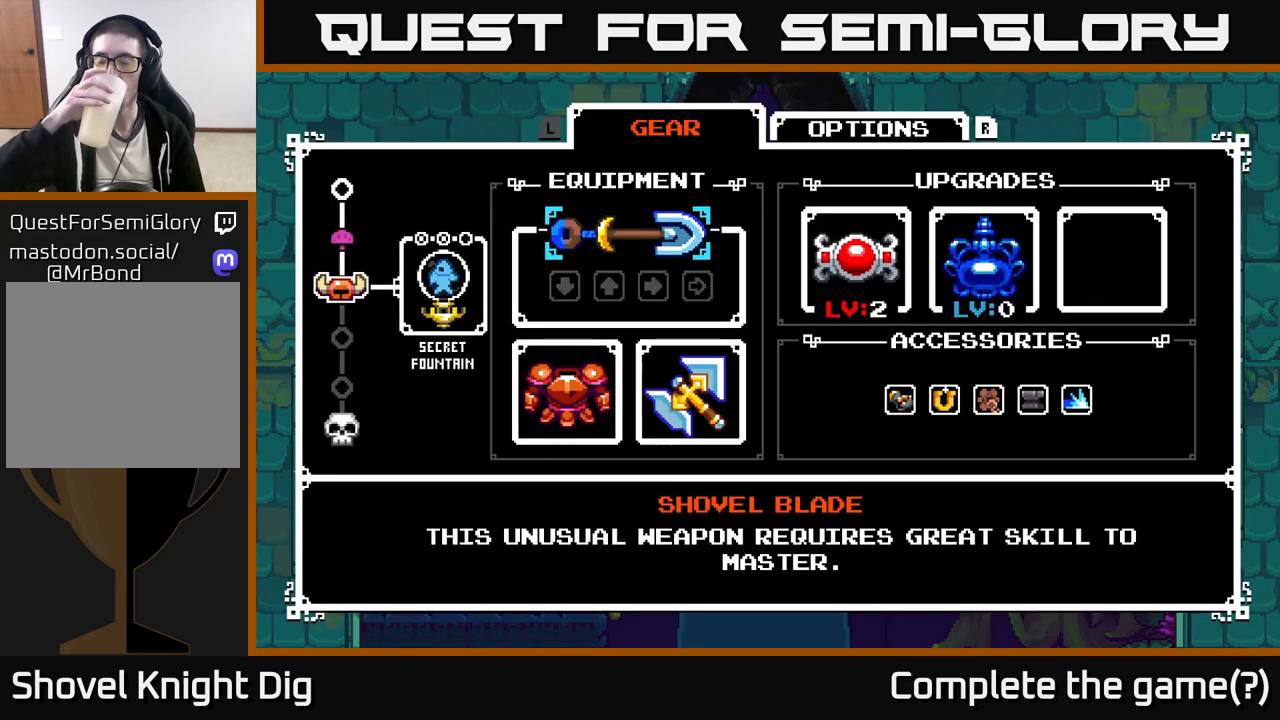
{"buttons": [], "left_stick": "center", "right_stick": "center", "events": []}
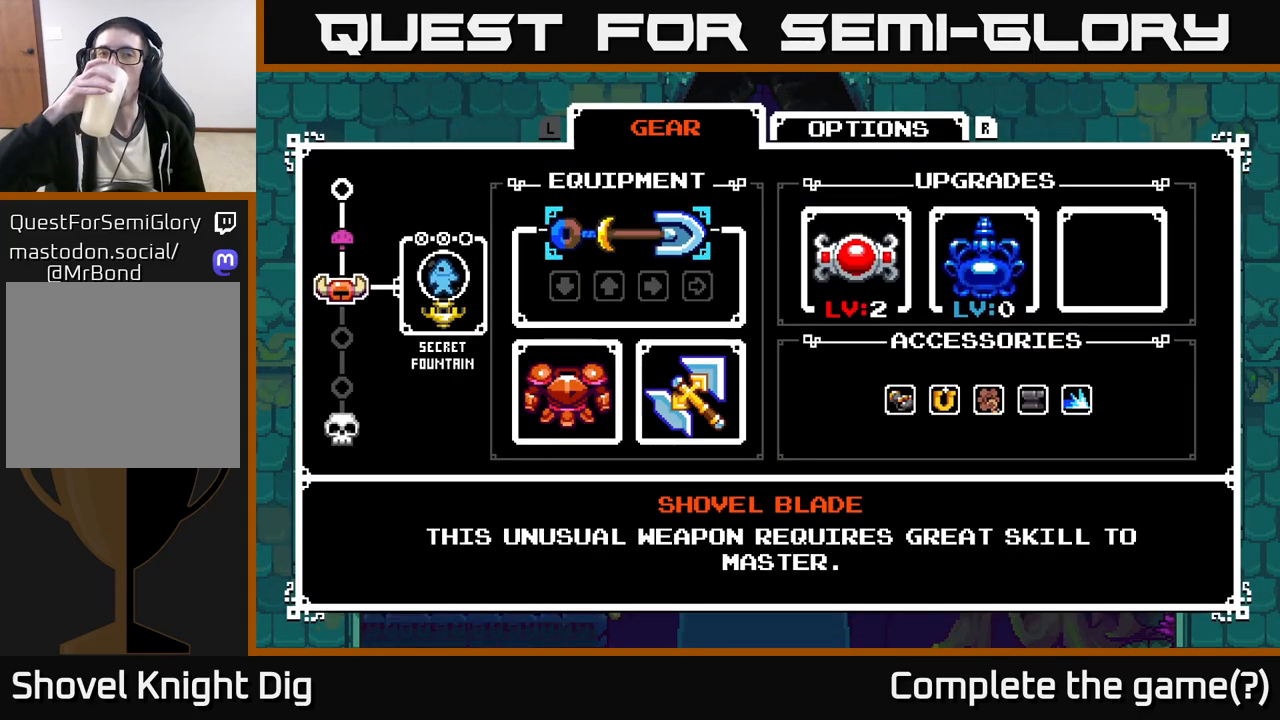
{"buttons": [], "left_stick": "center", "right_stick": "center", "events": []}
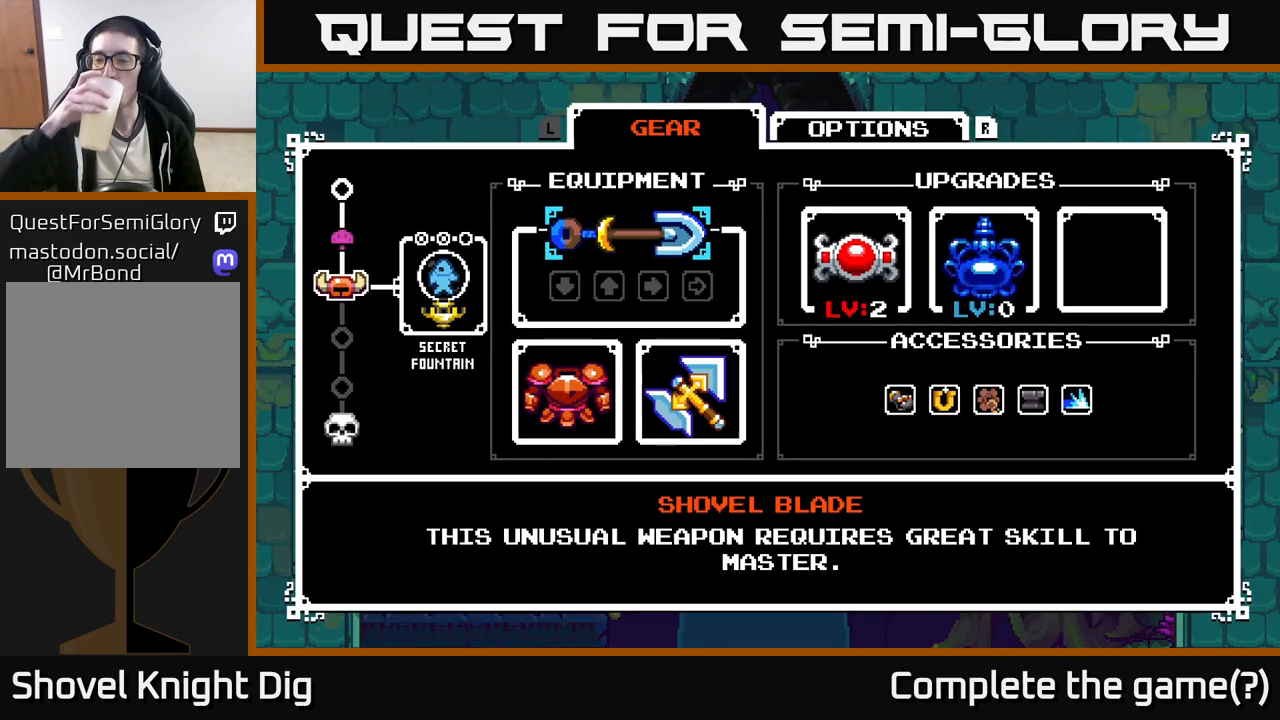
{"buttons": [], "left_stick": "center", "right_stick": "center", "events": []}
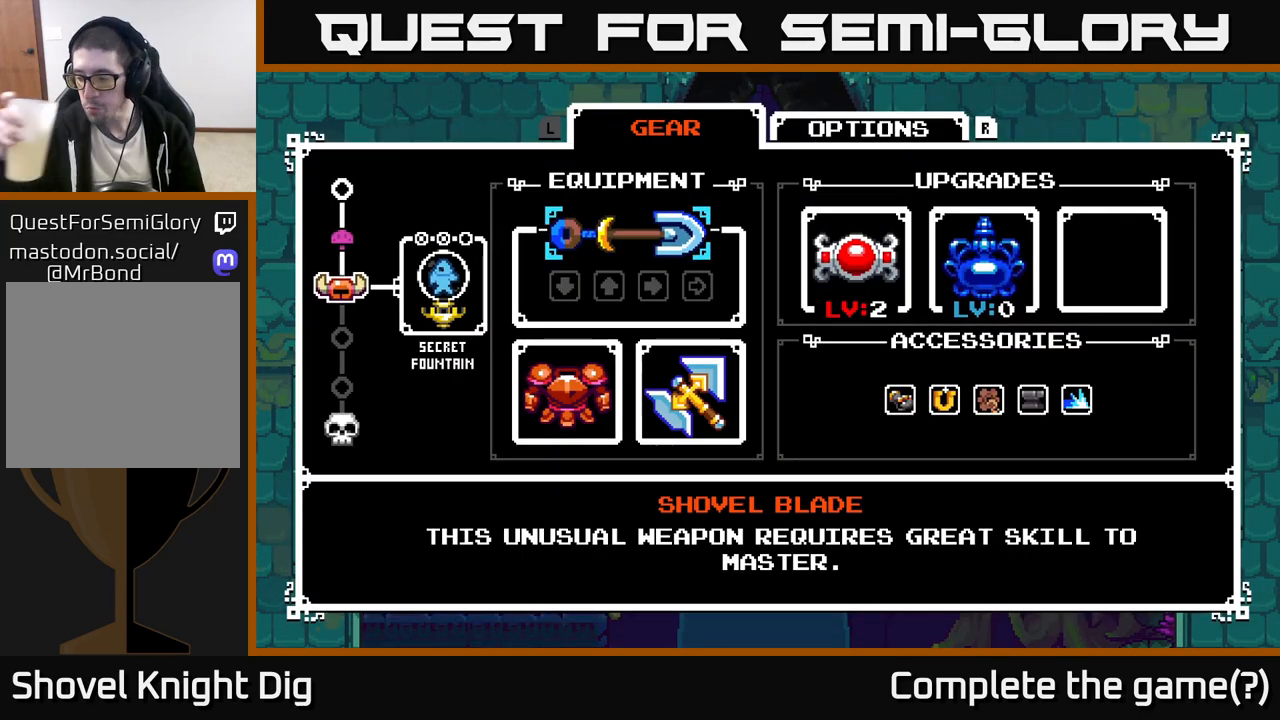
{"buttons": [], "left_stick": "center", "right_stick": "center", "events": []}
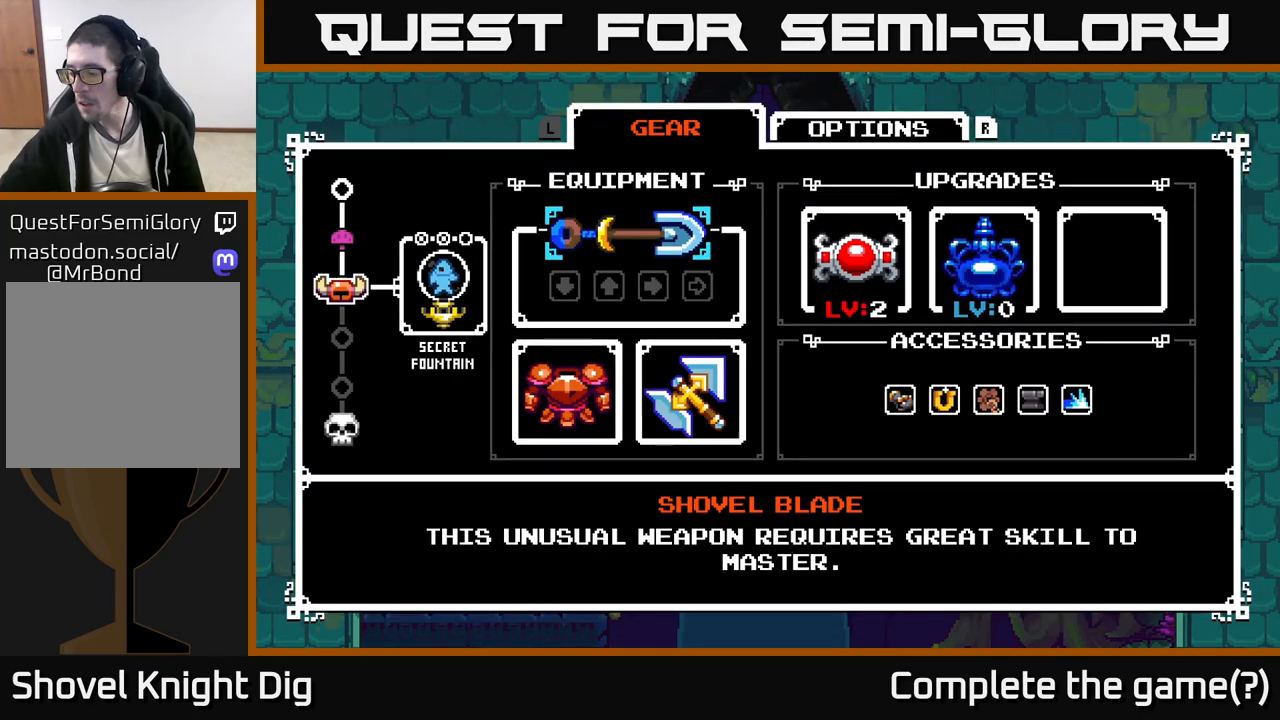
{"buttons": [], "left_stick": "center", "right_stick": "center", "events": [[50, "START", "down"], [183, "START", "up"]]}
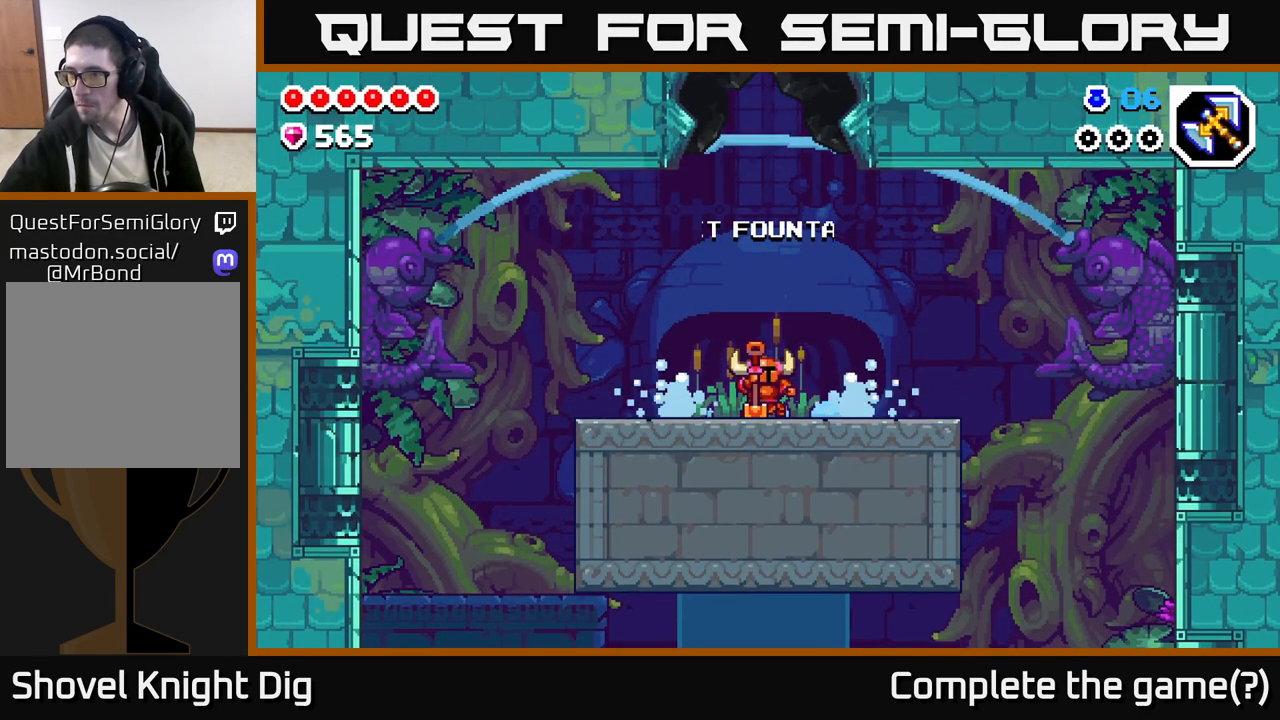
{"buttons": [], "left_stick": "center", "right_stick": "center", "events": []}
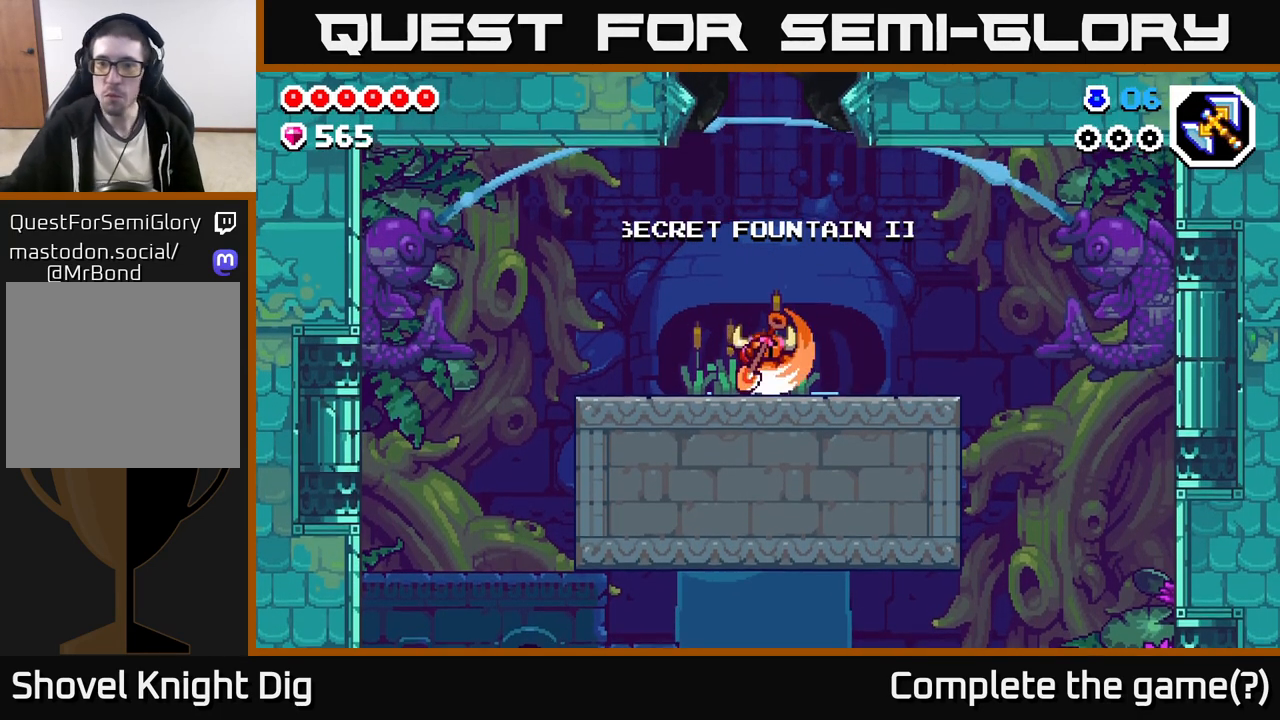
{"buttons": [], "left_stick": "center", "right_stick": "center", "events": []}
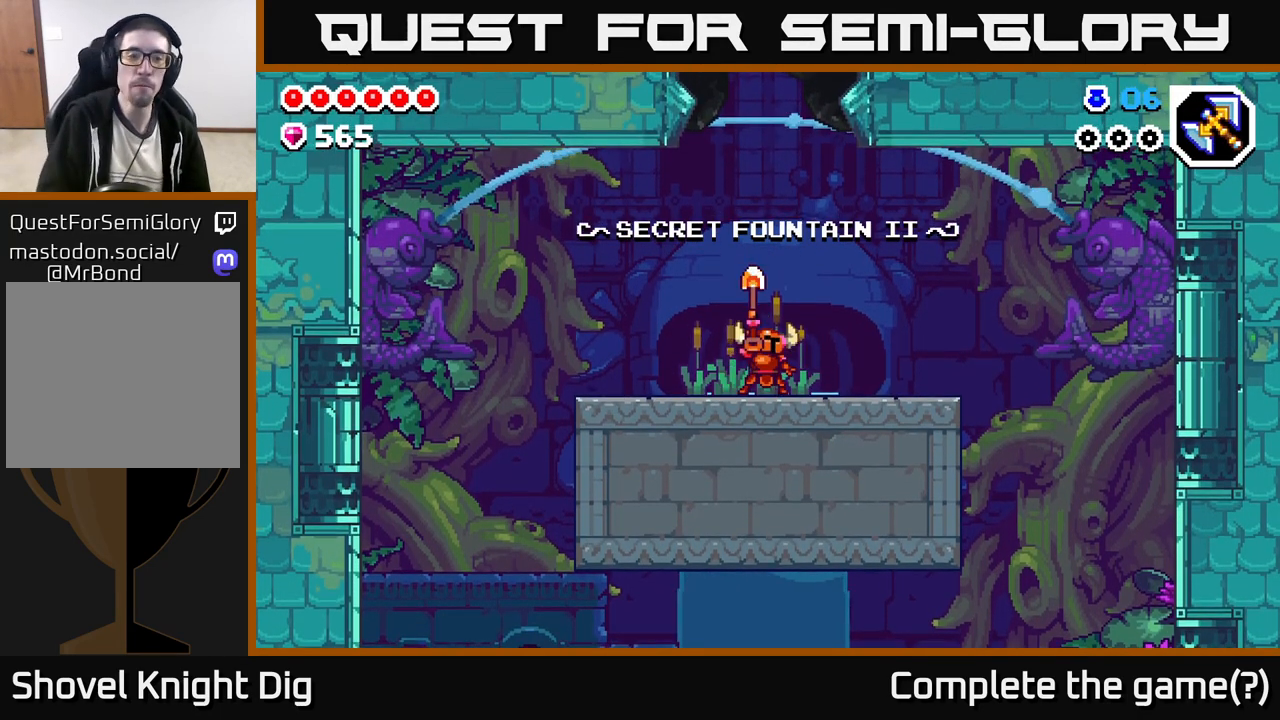
{"buttons": [], "left_stick": "right", "right_stick": "center", "events": [[433, "left_stick", "right"]]}
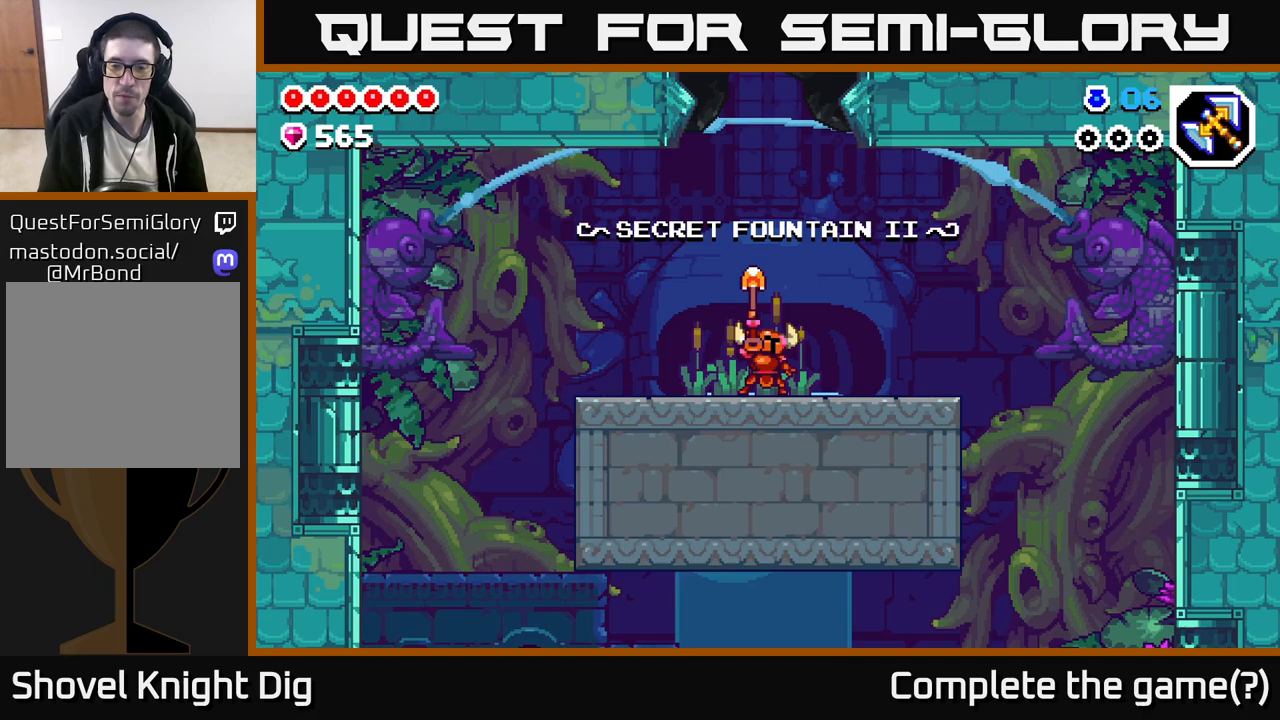
{"buttons": [], "left_stick": "right", "right_stick": "center", "events": []}
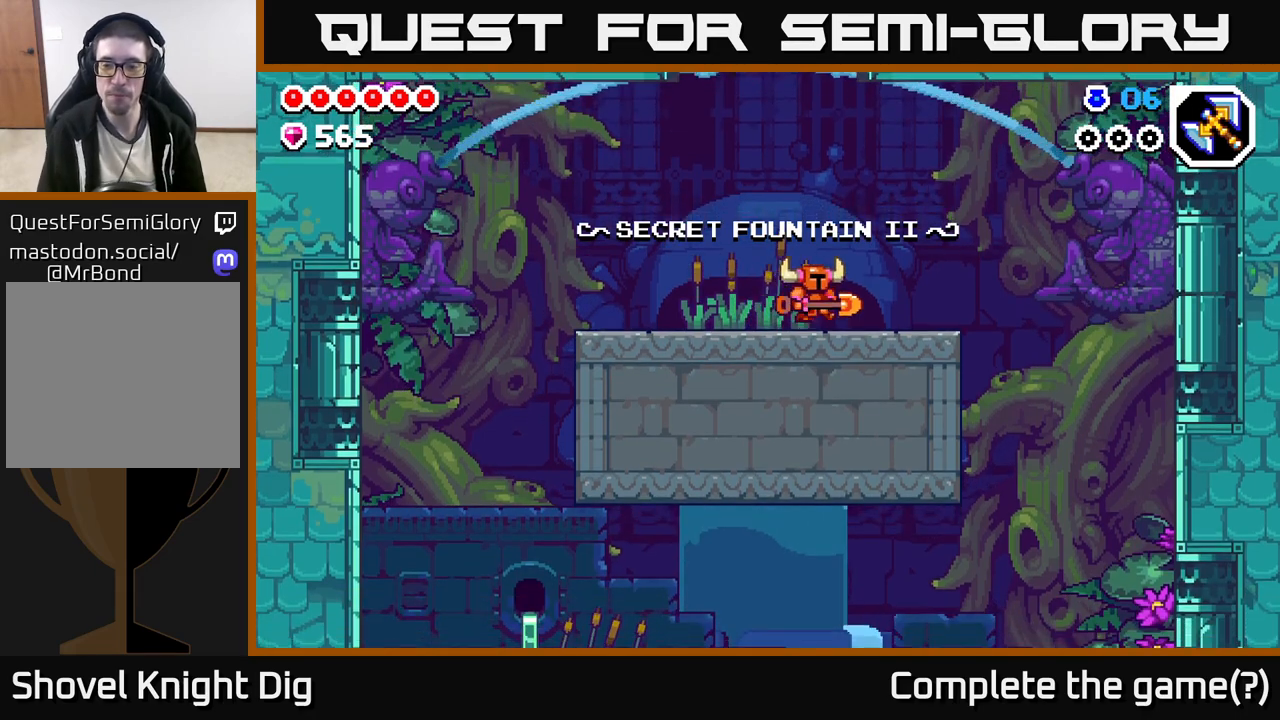
{"buttons": [], "left_stick": "right", "right_stick": "center", "events": []}
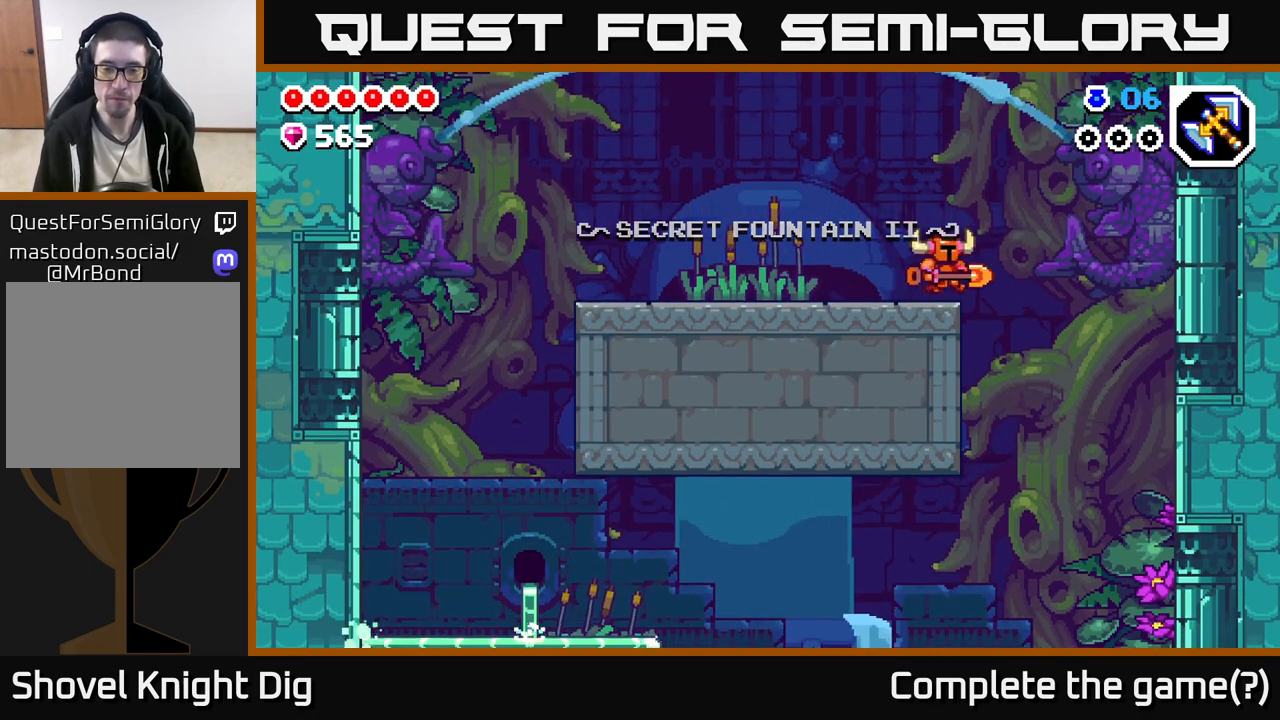
{"buttons": [], "left_stick": "center", "right_stick": "center", "events": [[300, "left_stick", "left"], [467, "left_stick", "center"]]}
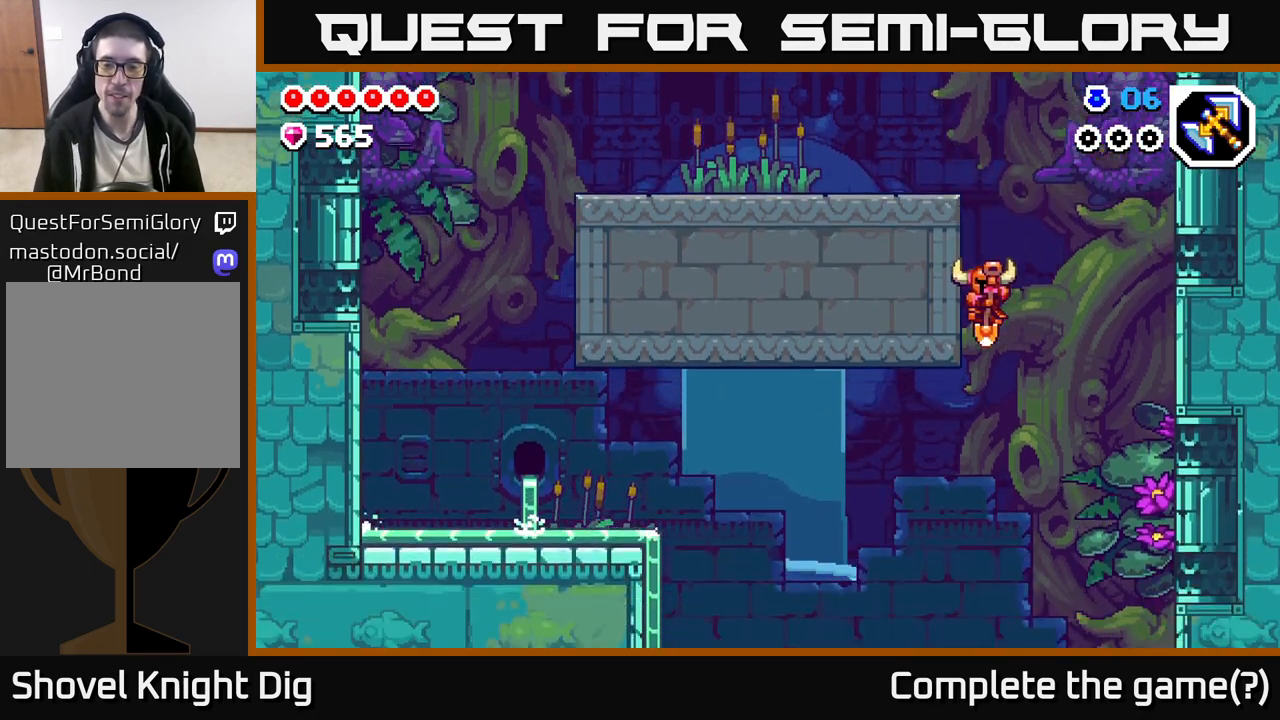
{"buttons": ["A"], "left_stick": "left", "right_stick": "center", "events": [[367, "left_stick", "left"], [383, "A", "down"]]}